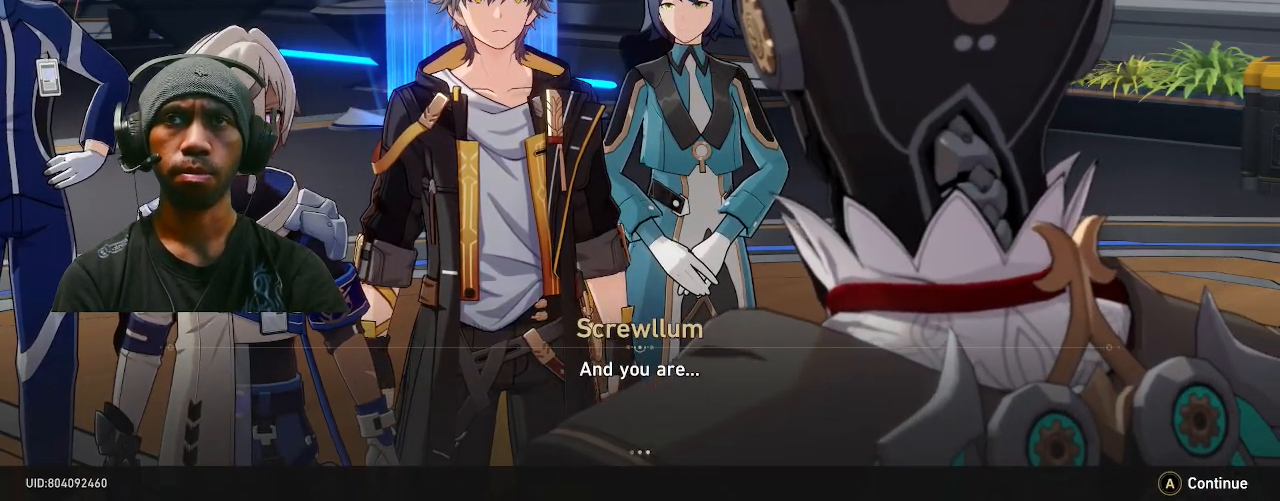
Gameplay with a controller (PlayStation layout); each line is a JSON object with the inputs held at the frame after it. "events" lists button and stick changes between this image and that frame as [ms after this image, input, new state], when the widget could be followed in between. Not read: DPAD_LEFT DPAD_RIGHT L3 R2.
{"buttons": [], "left_stick": "center", "right_stick": "center", "events": []}
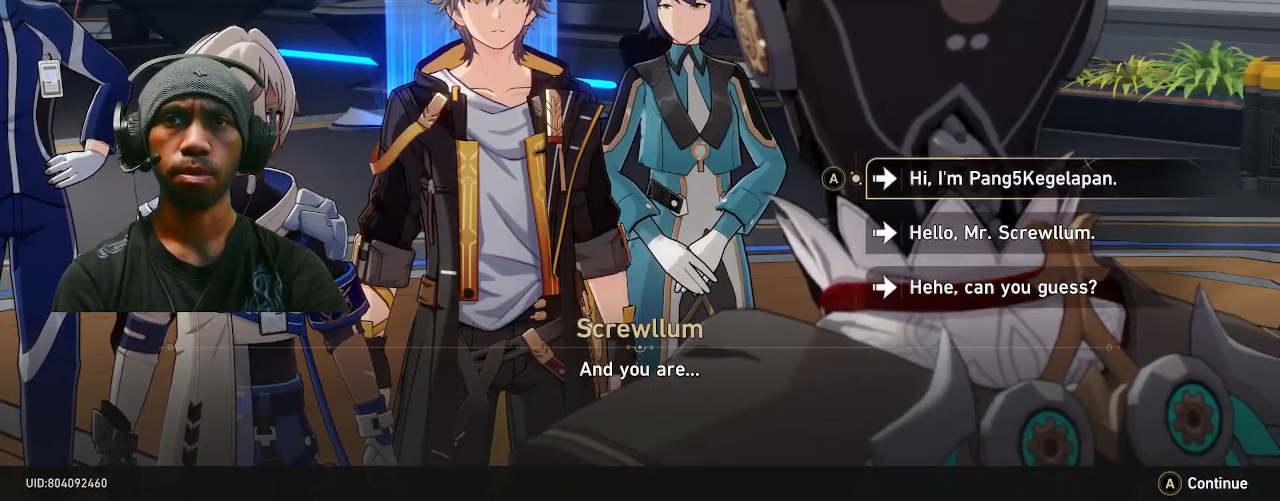
{"buttons": [], "left_stick": "center", "right_stick": "center", "events": []}
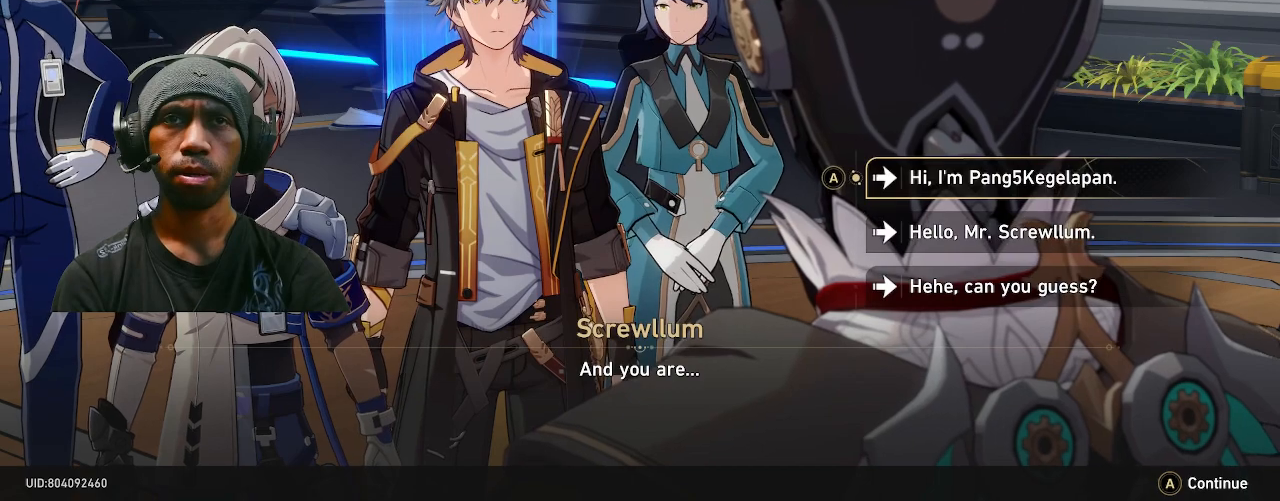
{"buttons": [], "left_stick": "center", "right_stick": "center", "events": []}
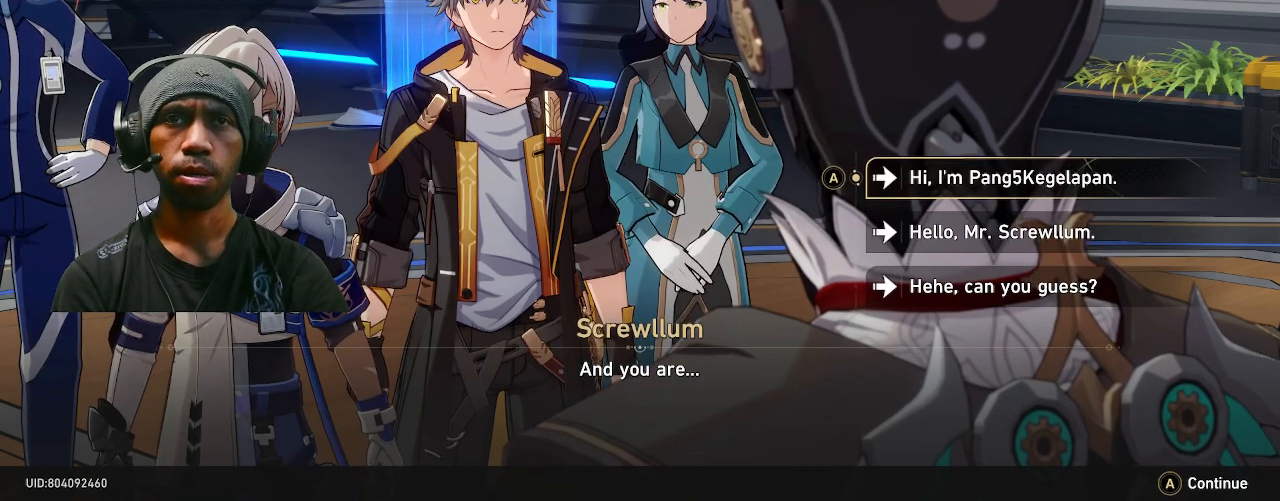
{"buttons": [], "left_stick": "center", "right_stick": "center", "events": [[117, "left_stick", "down"], [317, "left_stick", "center"]]}
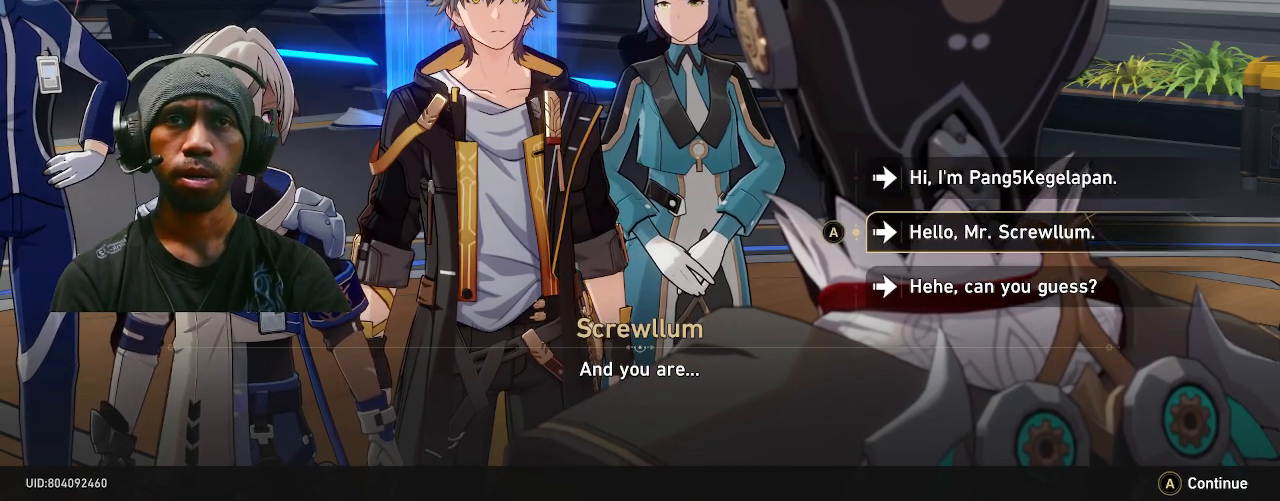
{"buttons": [], "left_stick": "center", "right_stick": "center", "events": []}
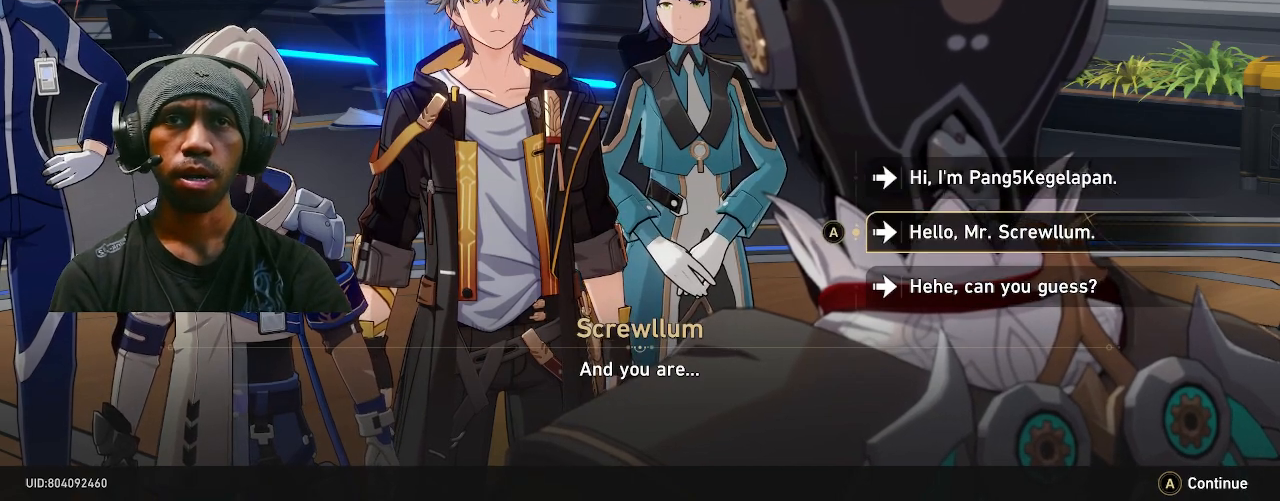
{"buttons": [], "left_stick": "center", "right_stick": "center", "events": []}
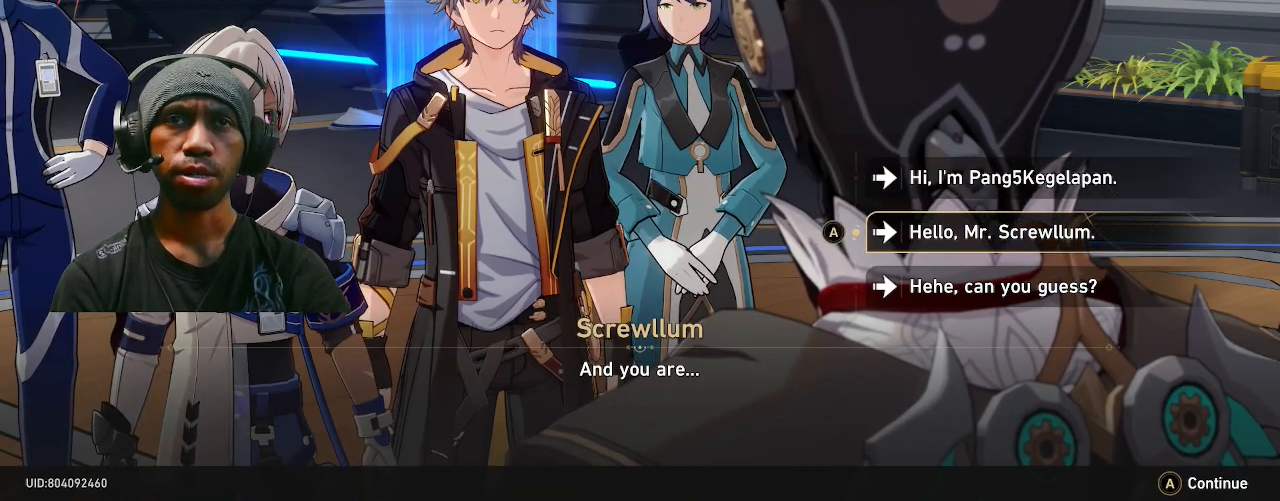
{"buttons": [], "left_stick": "center", "right_stick": "center", "events": [[100, "left_stick", "down"], [300, "left_stick", "center"]]}
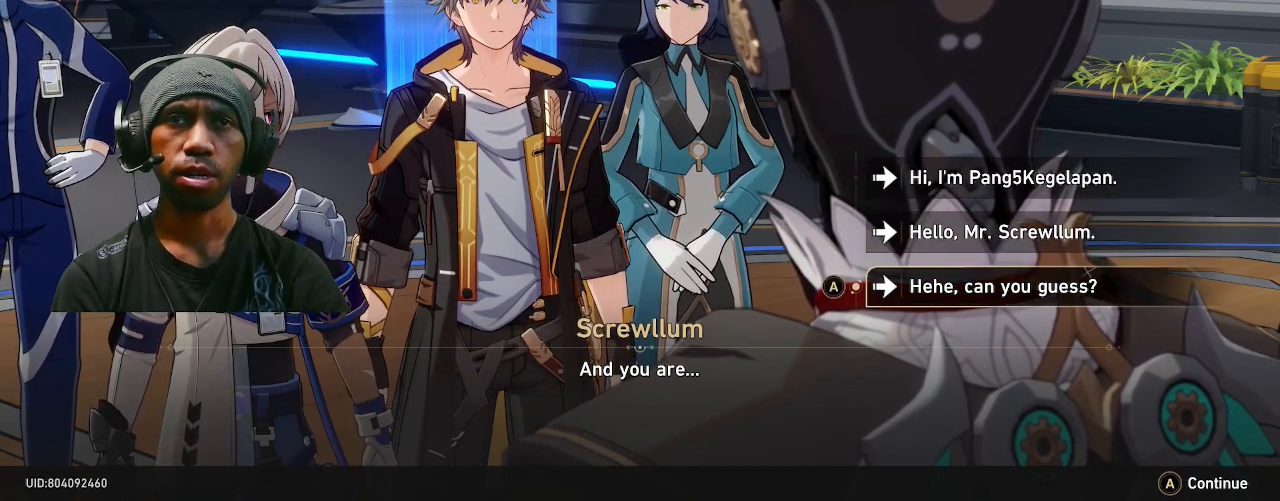
{"buttons": [], "left_stick": "center", "right_stick": "center", "events": []}
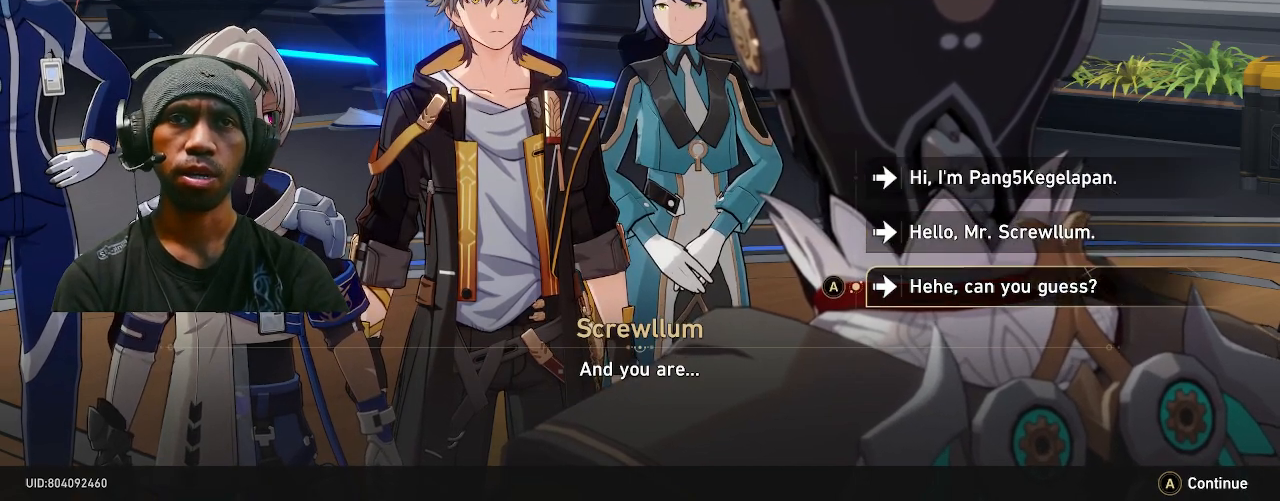
{"buttons": [], "left_stick": "center", "right_stick": "center", "events": []}
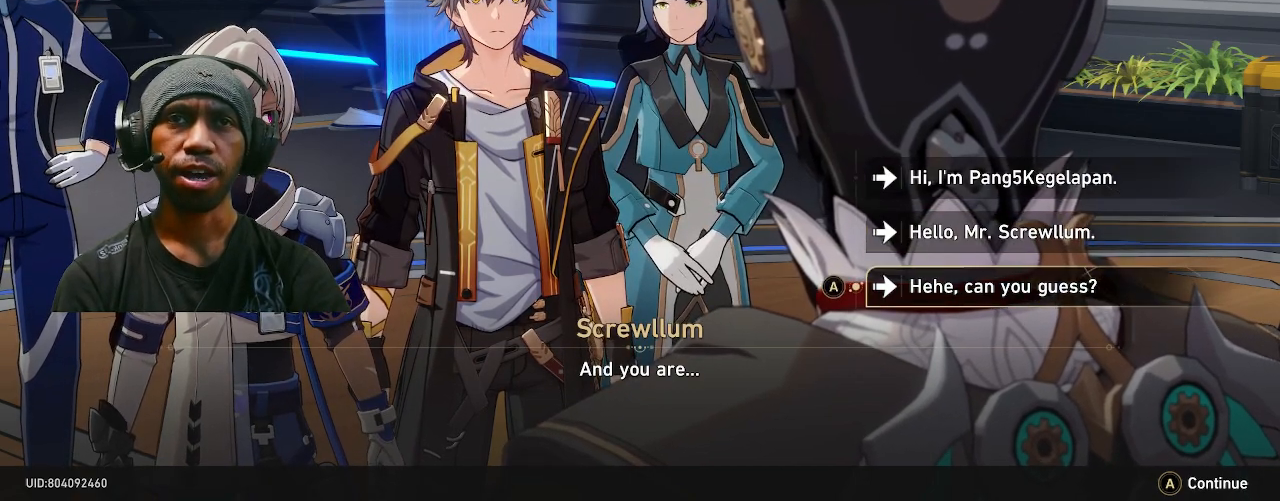
{"buttons": [], "left_stick": "center", "right_stick": "center", "events": []}
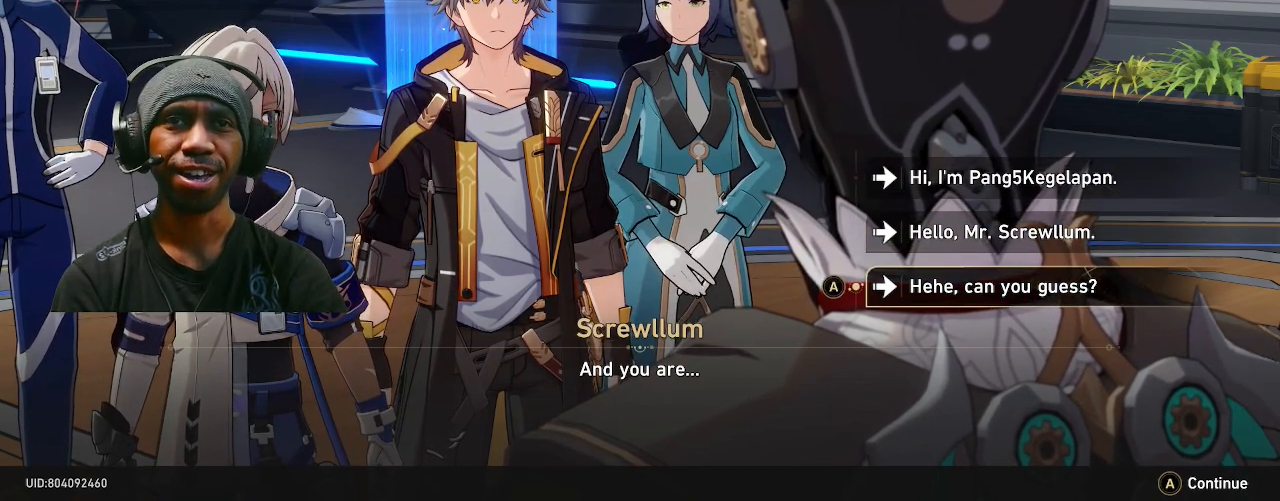
{"buttons": [], "left_stick": "center", "right_stick": "center", "events": []}
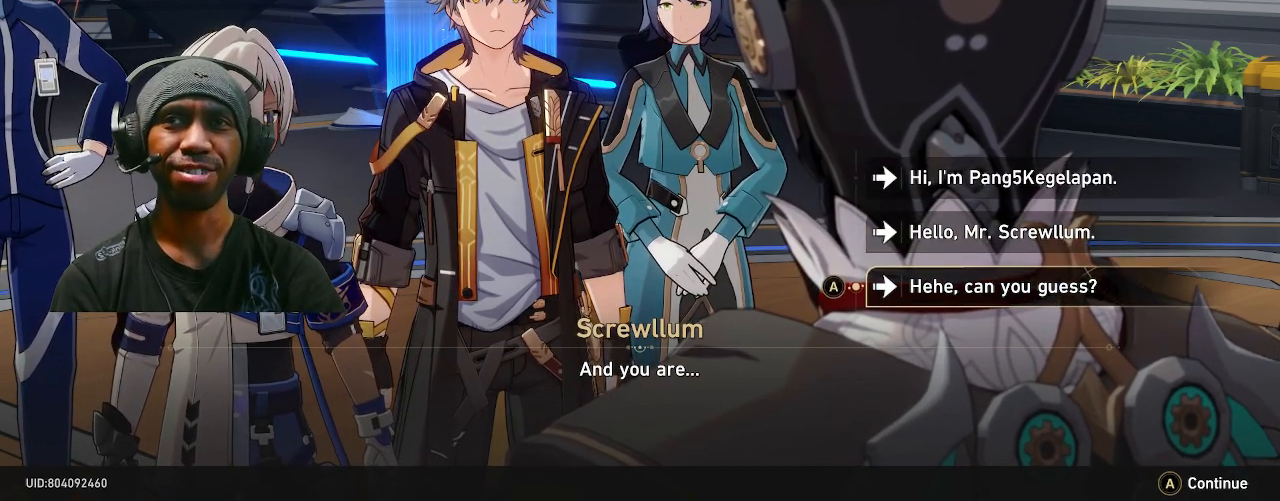
{"buttons": [], "left_stick": "center", "right_stick": "center", "events": []}
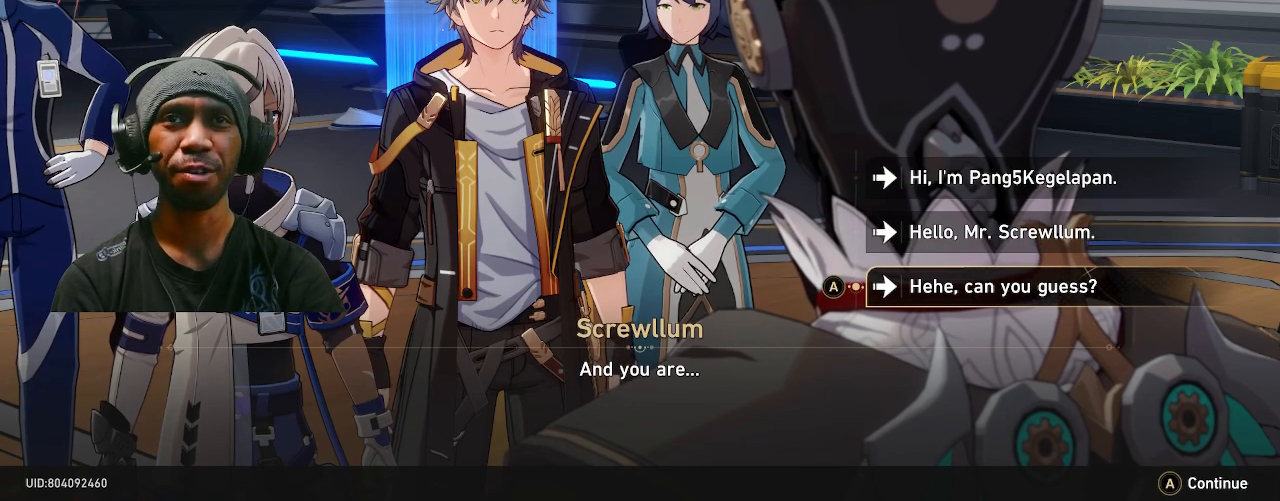
{"buttons": [], "left_stick": "up", "right_stick": "center", "events": [[483, "left_stick", "up"]]}
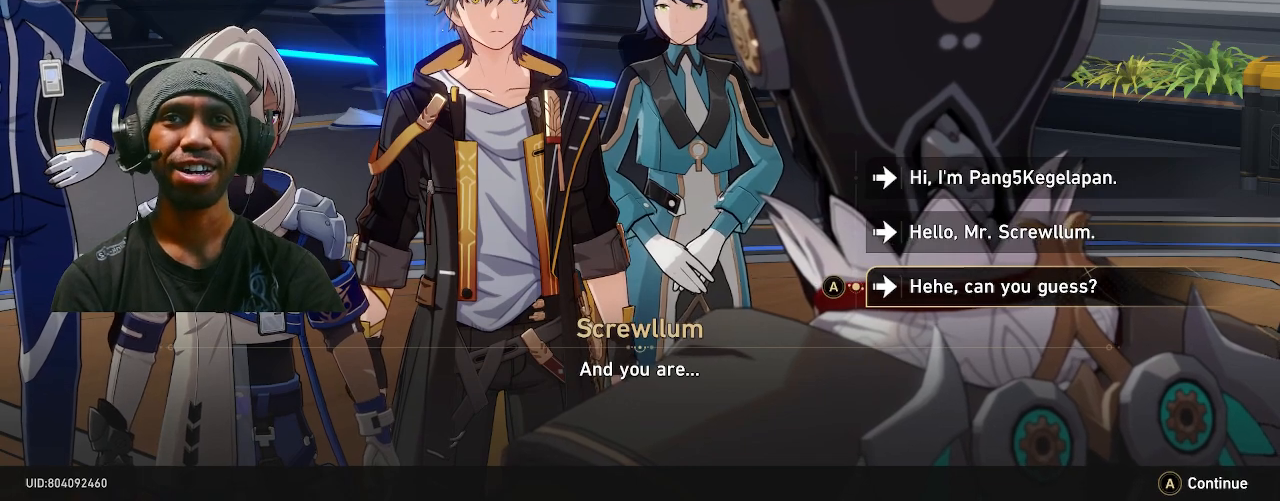
{"buttons": [], "left_stick": "center", "right_stick": "center", "events": [[200, "left_stick", "center"]]}
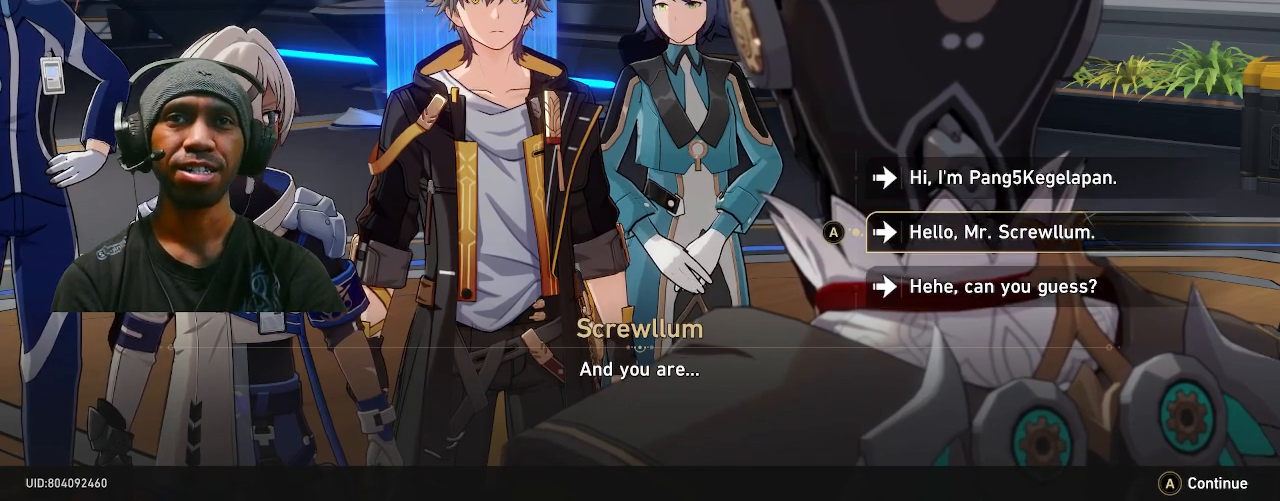
{"buttons": [], "left_stick": "center", "right_stick": "center", "events": []}
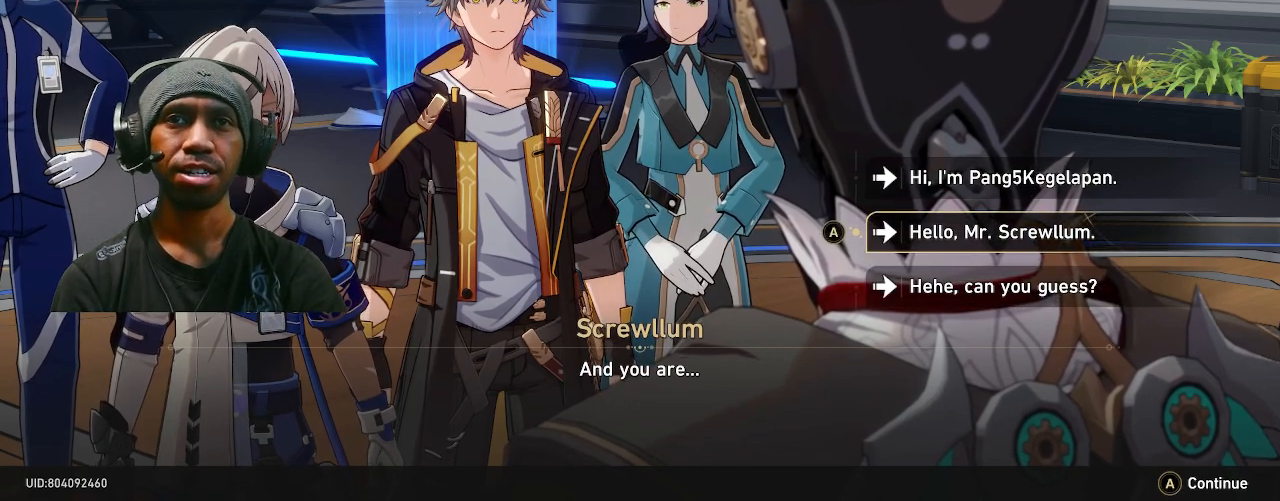
{"buttons": [], "left_stick": "center", "right_stick": "center", "events": []}
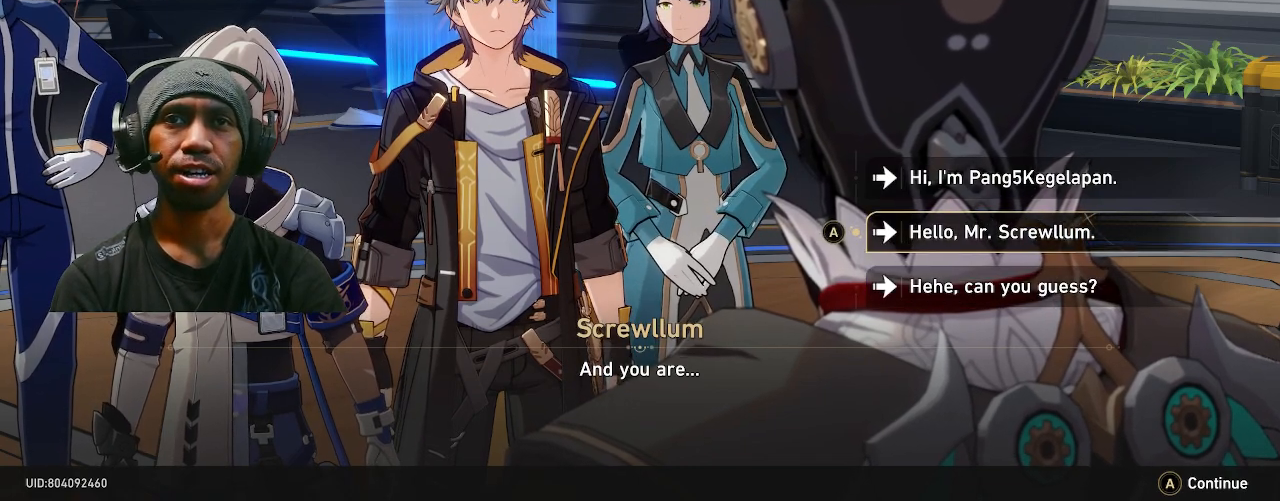
{"buttons": [], "left_stick": "center", "right_stick": "center", "events": []}
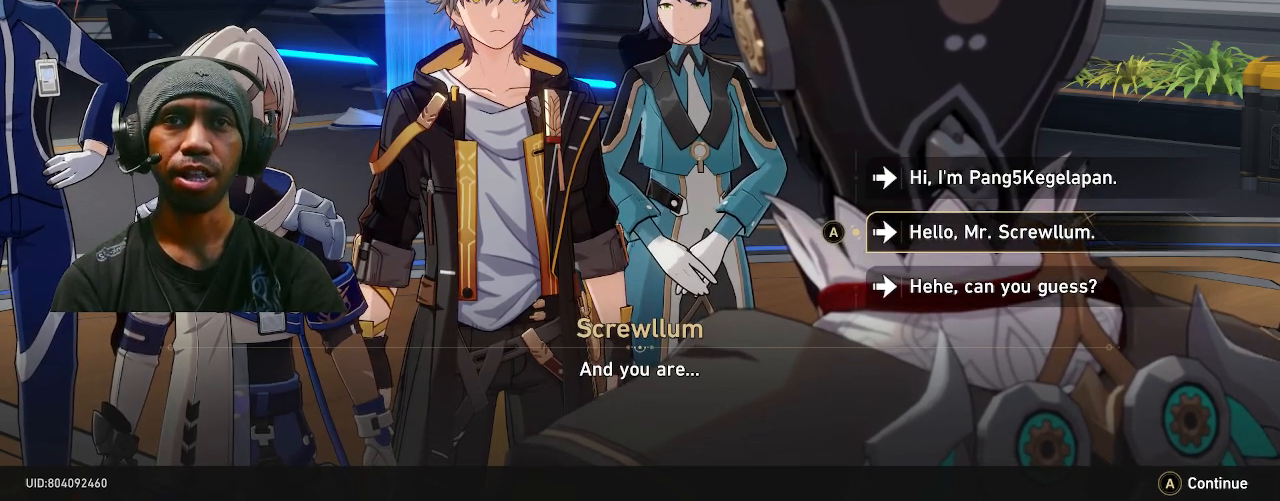
{"buttons": [], "left_stick": "center", "right_stick": "center", "events": []}
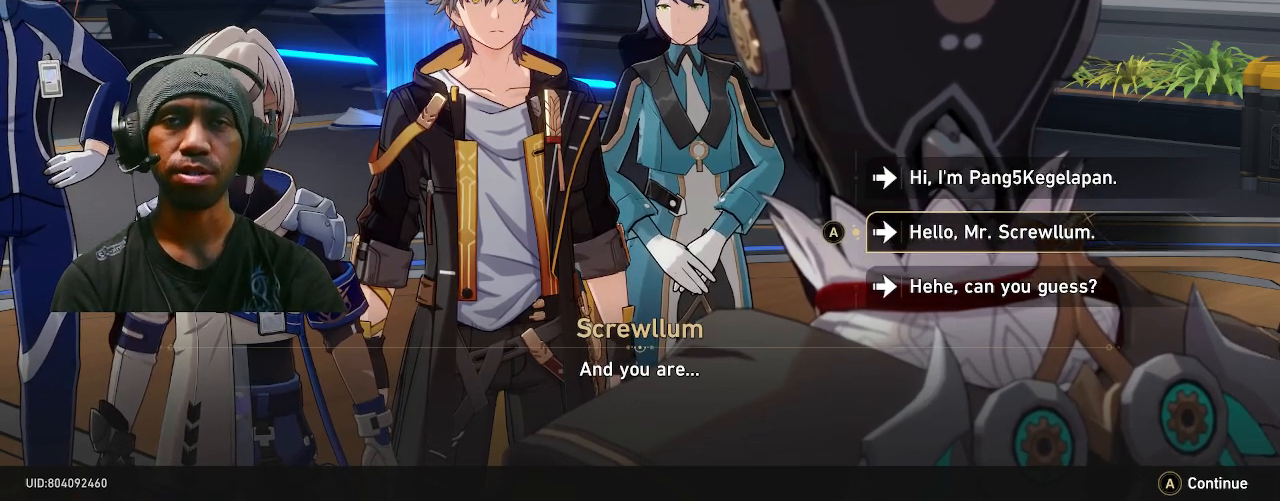
{"buttons": [], "left_stick": "center", "right_stick": "center", "events": []}
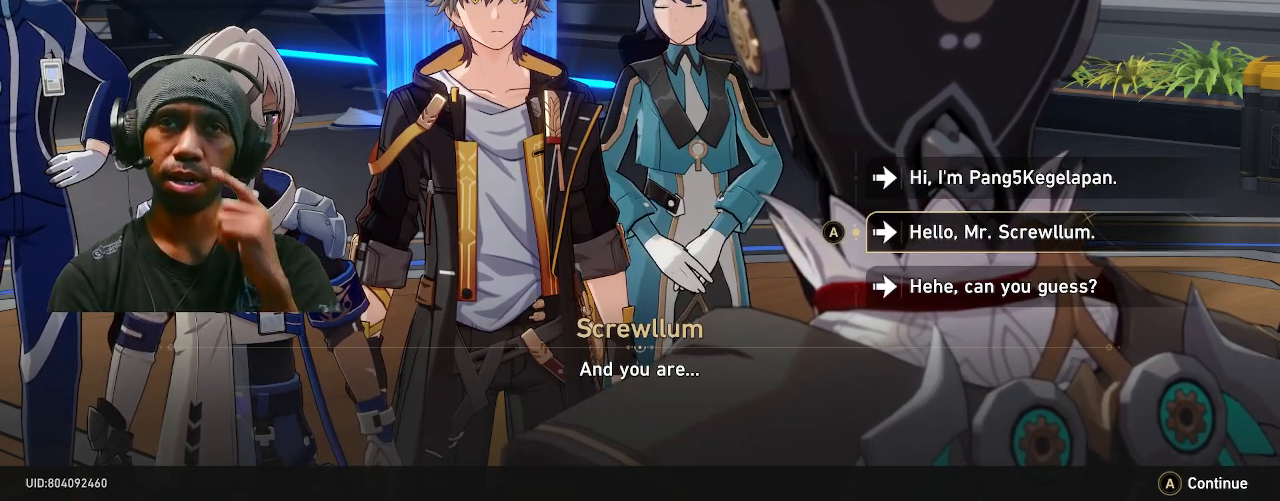
{"buttons": [], "left_stick": "center", "right_stick": "center", "events": []}
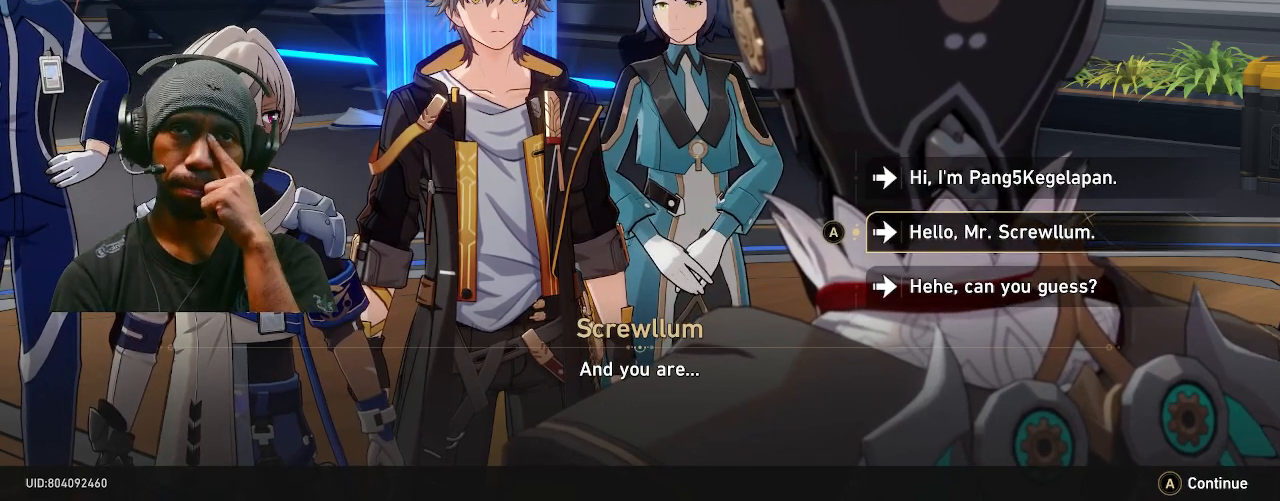
{"buttons": [], "left_stick": "center", "right_stick": "center", "events": []}
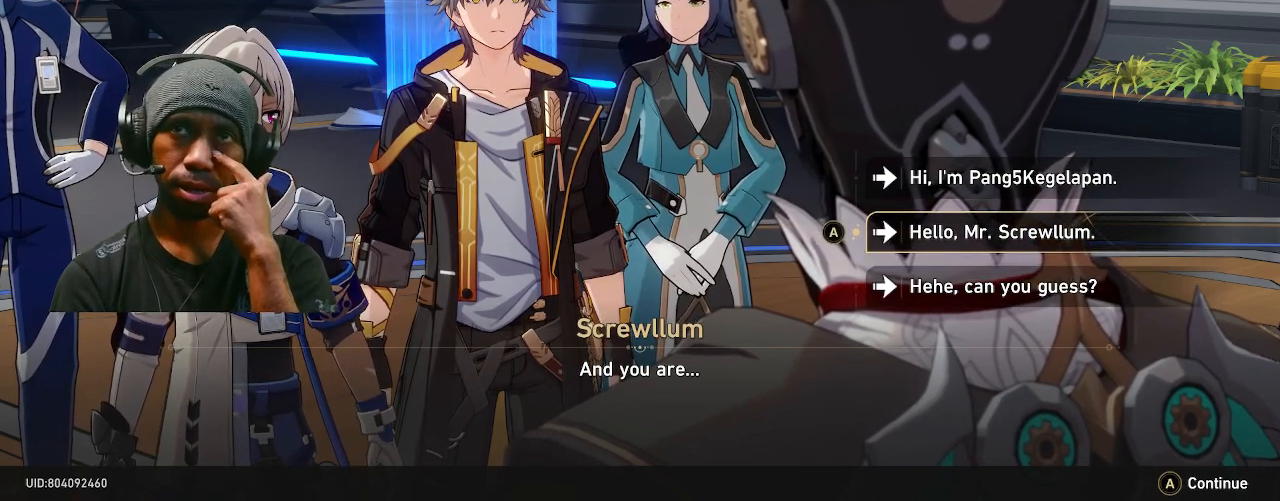
{"buttons": [], "left_stick": "center", "right_stick": "center", "events": []}
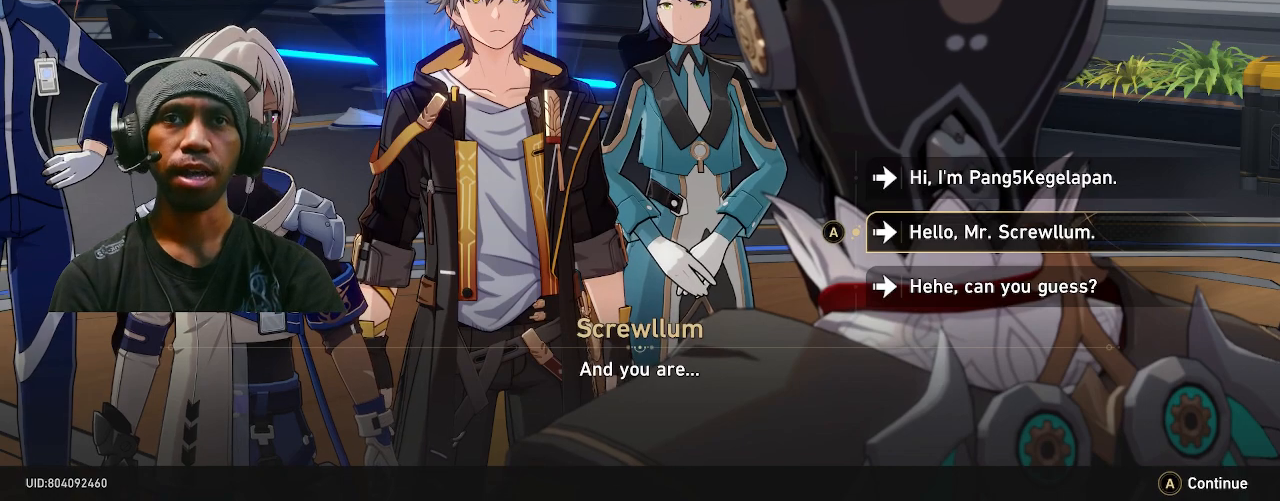
{"buttons": [], "left_stick": "down", "right_stick": "center", "events": [[100, "left_stick", "up"], [267, "left_stick", "center"], [500, "left_stick", "down"]]}
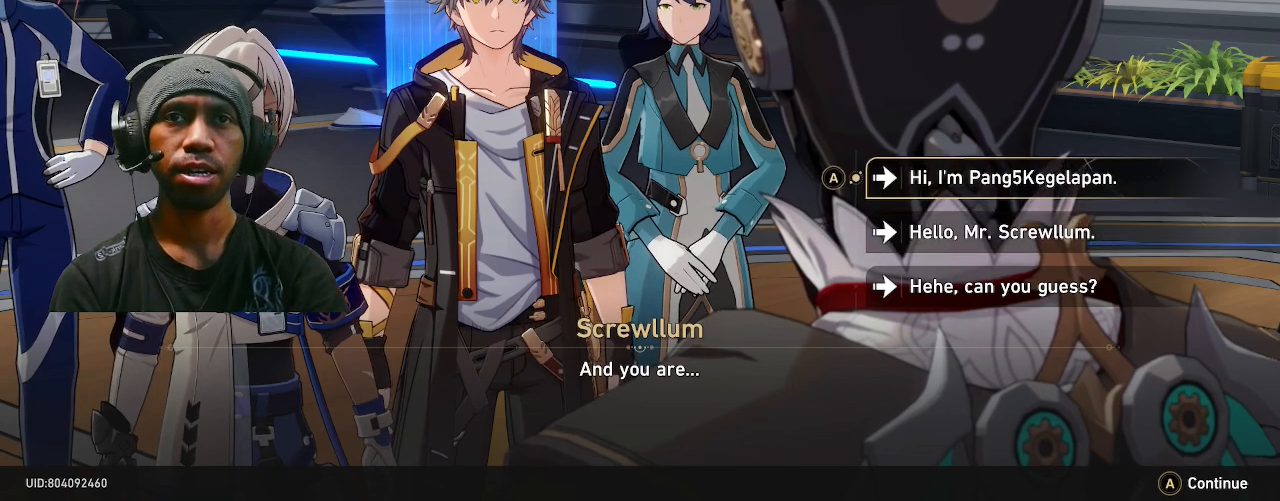
{"buttons": [], "left_stick": "center", "right_stick": "center", "events": [[167, "left_stick", "center"]]}